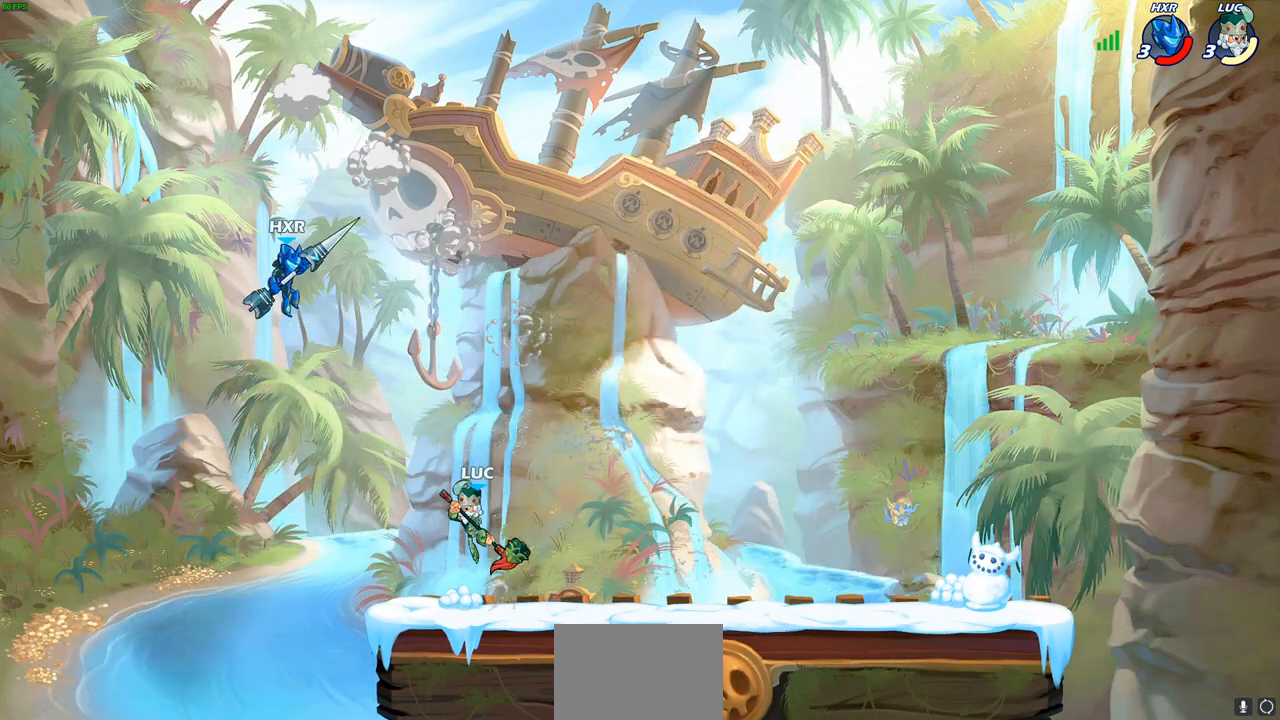
Gameplay with a controller (PlayStation layout); each line is a JSON object with the inputs held at the frame after it. "events" lists button and stick changes between this image and that frame as [ms after this image, input, new state], when the widget could be followed in between.
{"buttons": [], "left_stick": "center", "right_stick": "center", "events": [[50, "SQUARE", "down"], [67, "right_stick", "down-left"], [117, "SQUARE", "up"], [117, "right_stick", "center"], [433, "left_stick", "center"]]}
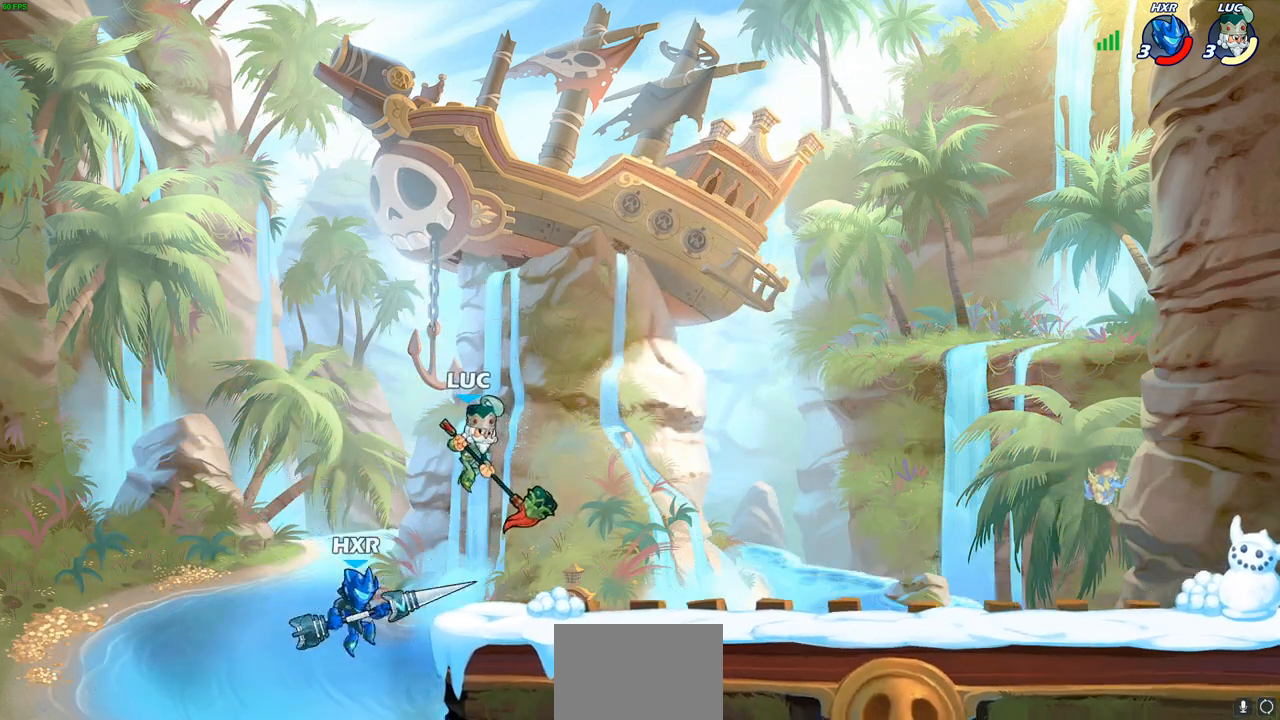
{"buttons": ["CROSS", "CIRCLE"], "left_stick": "down", "right_stick": "center", "events": [[117, "left_stick", "right"], [217, "left_stick", "center"], [283, "R1", "down"], [283, "R2", "down"], [383, "left_stick", "down"], [450, "CIRCLE", "down"], [450, "R1", "up"], [467, "R2", "up"], [500, "CROSS", "down"]]}
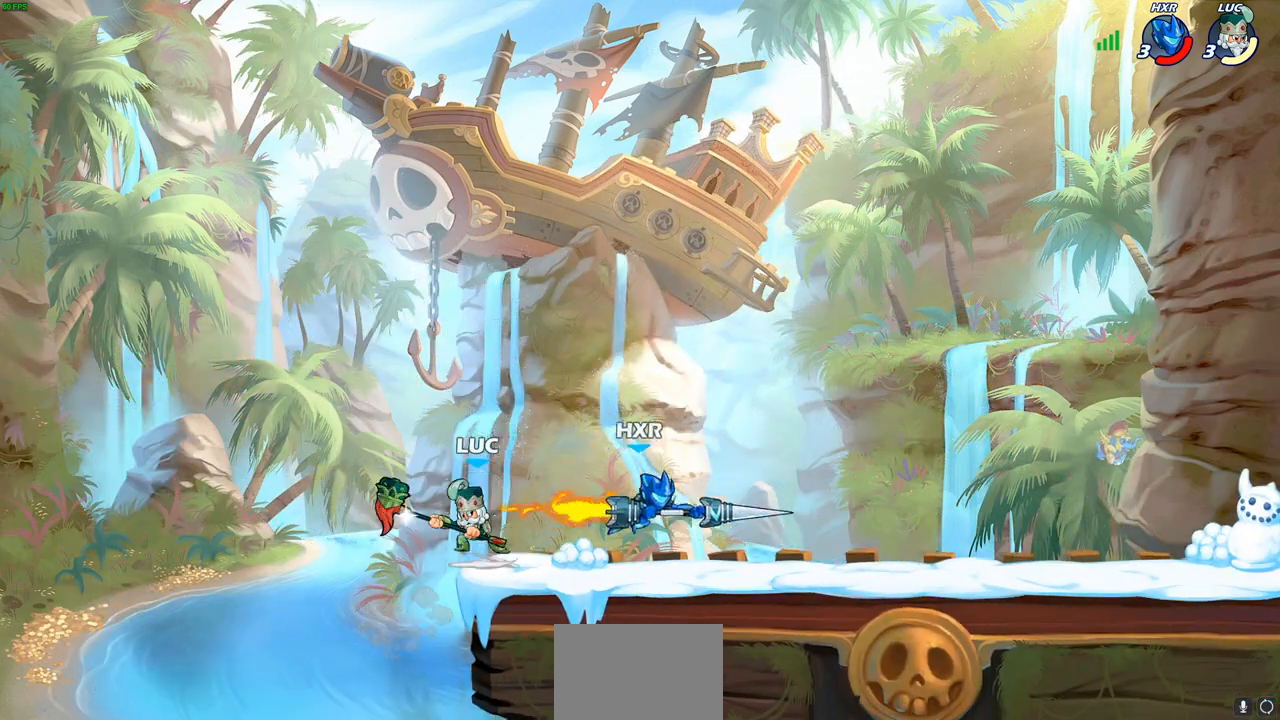
{"buttons": [], "left_stick": "center", "right_stick": "center", "events": [[17, "CIRCLE", "up"], [17, "CROSS", "up"], [67, "left_stick", "center"]]}
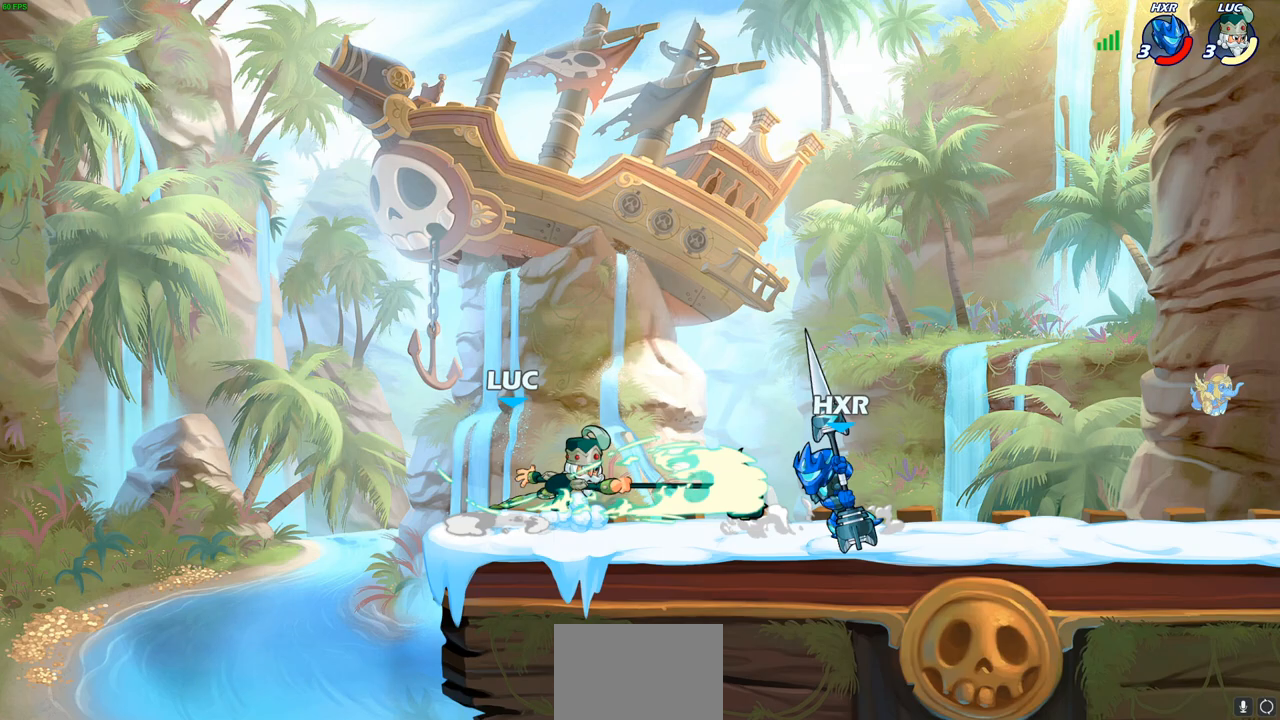
{"buttons": [], "left_stick": "center", "right_stick": "center", "events": []}
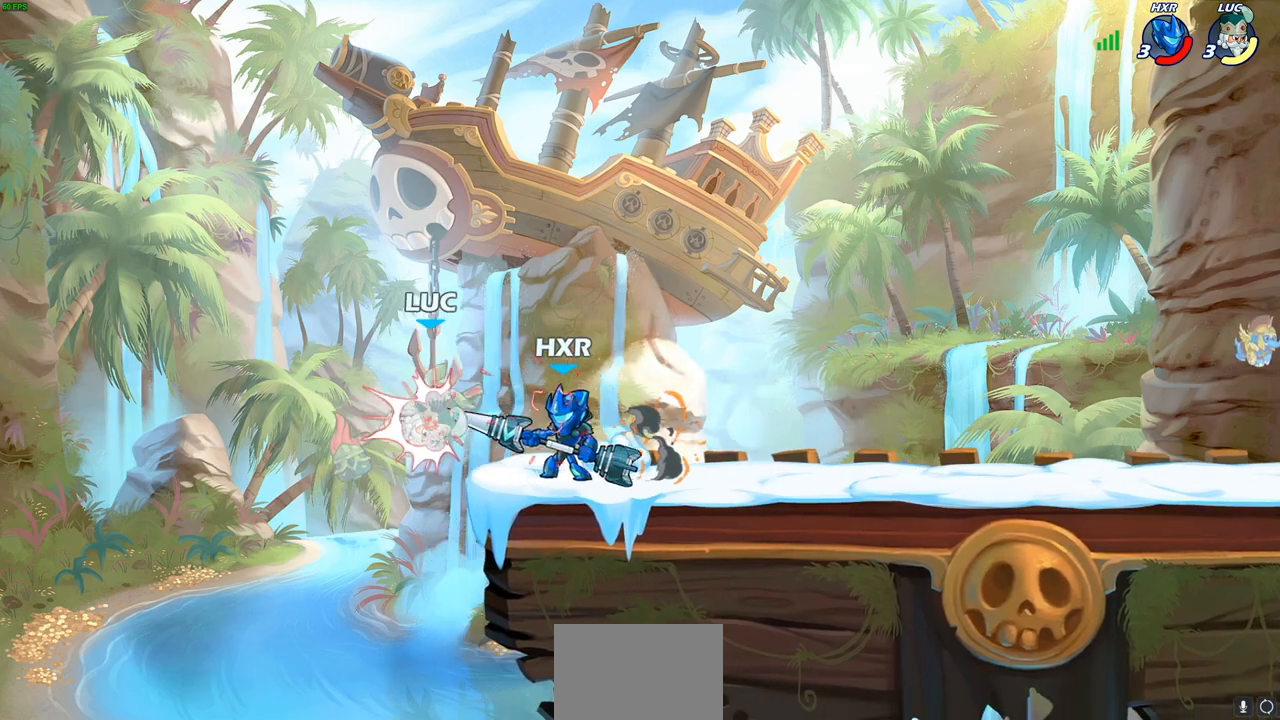
{"buttons": [], "left_stick": "center", "right_stick": "center", "events": [[133, "left_stick", "up-left"], [167, "CROSS", "down"], [283, "left_stick", "up"], [333, "CROSS", "up"], [433, "left_stick", "center"]]}
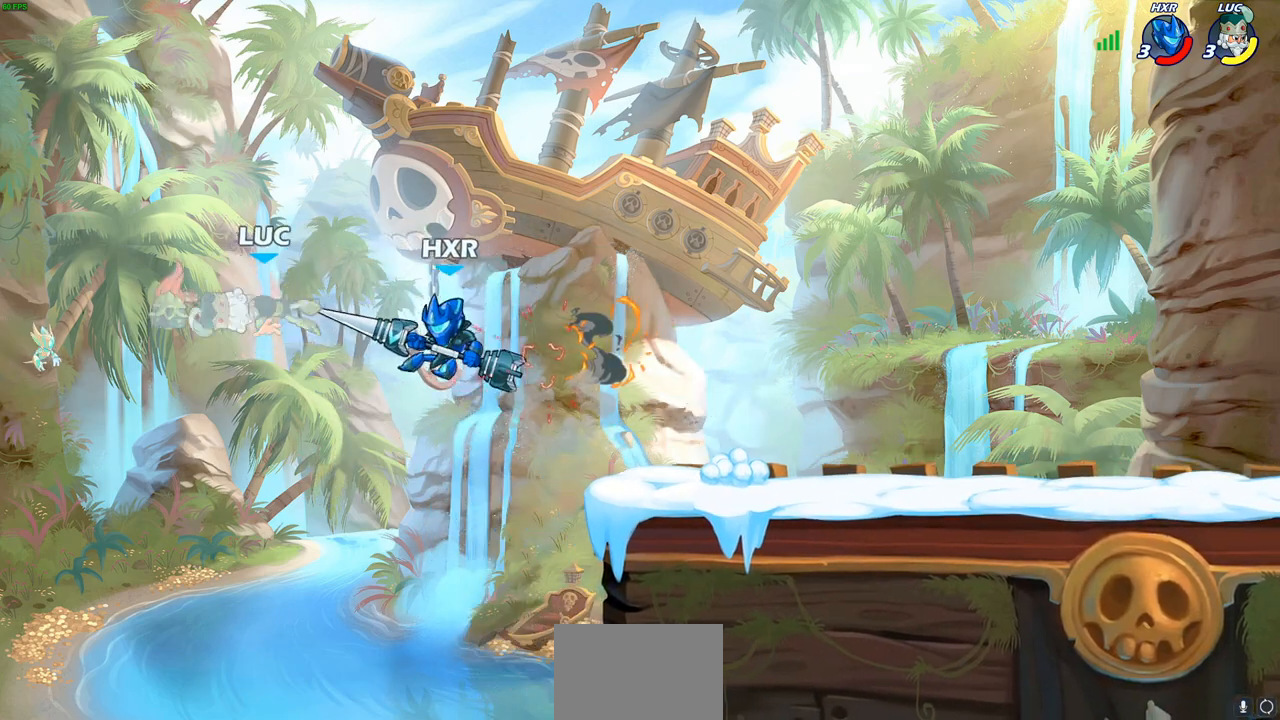
{"buttons": [], "left_stick": "left", "right_stick": "center", "events": [[150, "left_stick", "left"], [233, "left_stick", "down-left"], [433, "left_stick", "left"]]}
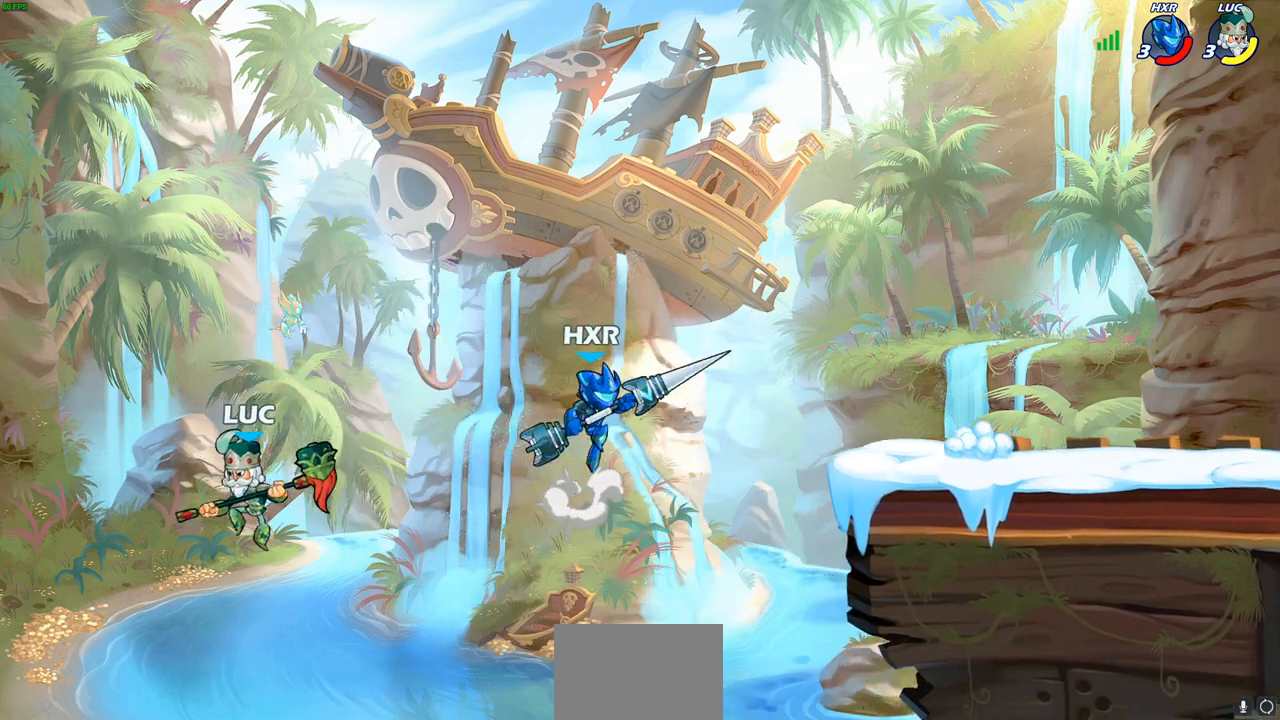
{"buttons": [], "left_stick": "right", "right_stick": "center", "events": [[67, "left_stick", "down-right"], [150, "left_stick", "right"], [233, "CROSS", "down"], [350, "CROSS", "up"]]}
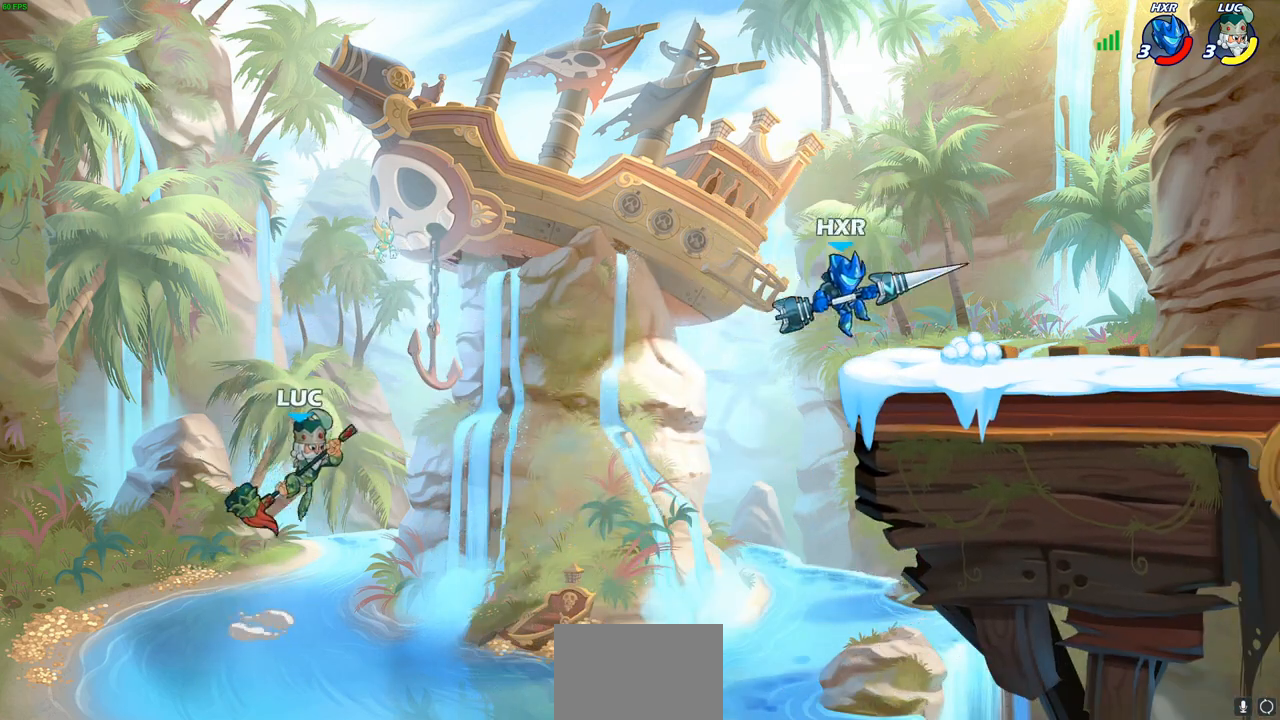
{"buttons": [], "left_stick": "right", "right_stick": "center", "events": []}
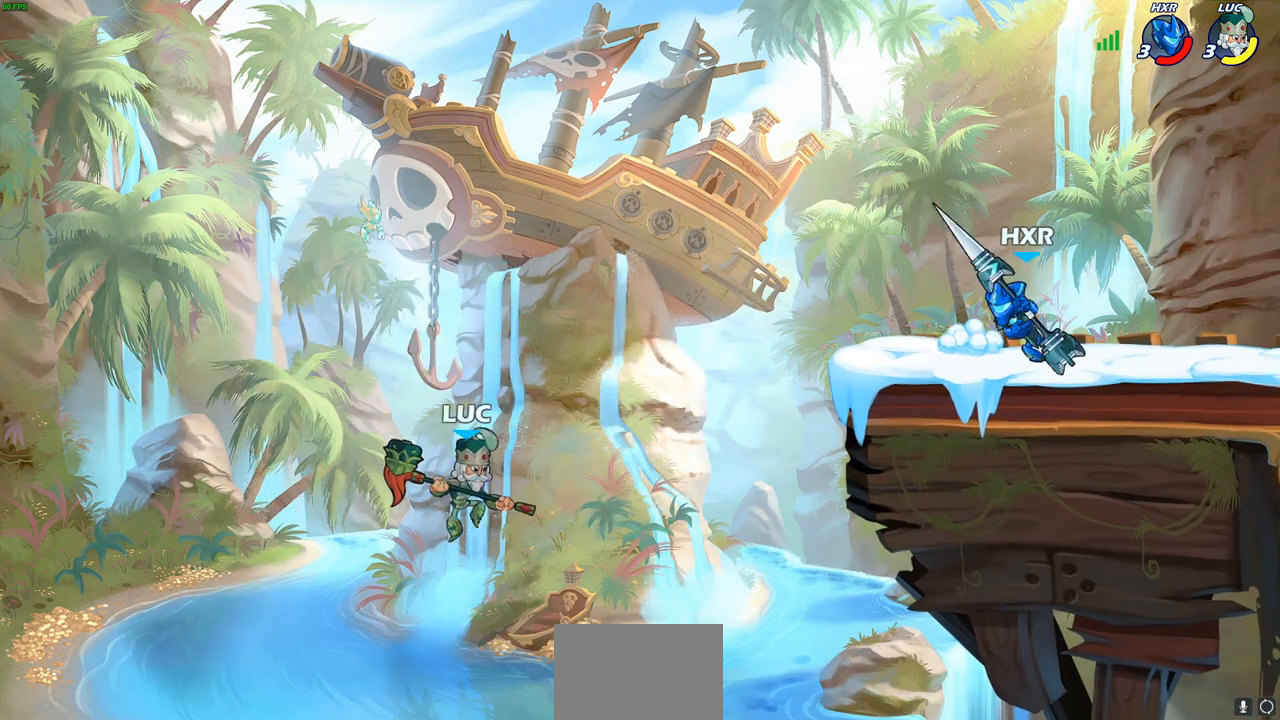
{"buttons": ["R2"], "left_stick": "up-right", "right_stick": "center", "events": [[17, "left_stick", "up-right"], [117, "R2", "down"]]}
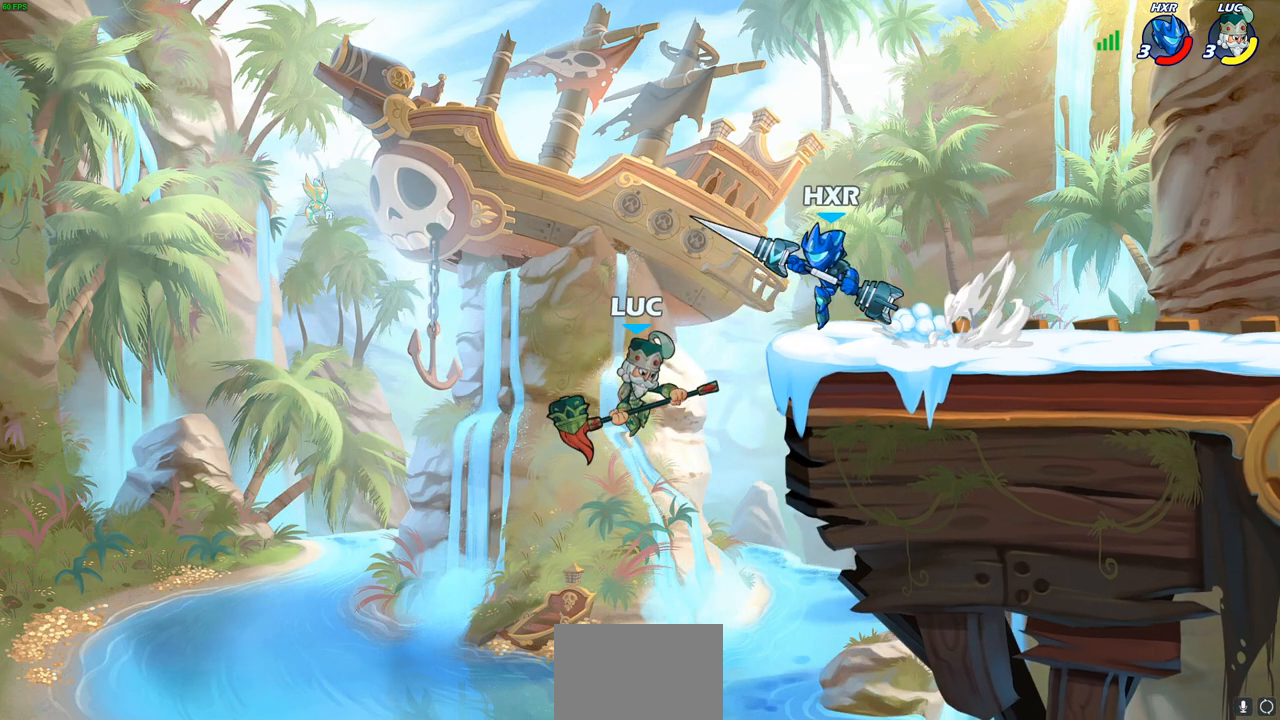
{"buttons": [], "left_stick": "up-right", "right_stick": "center", "events": [[133, "R2", "up"]]}
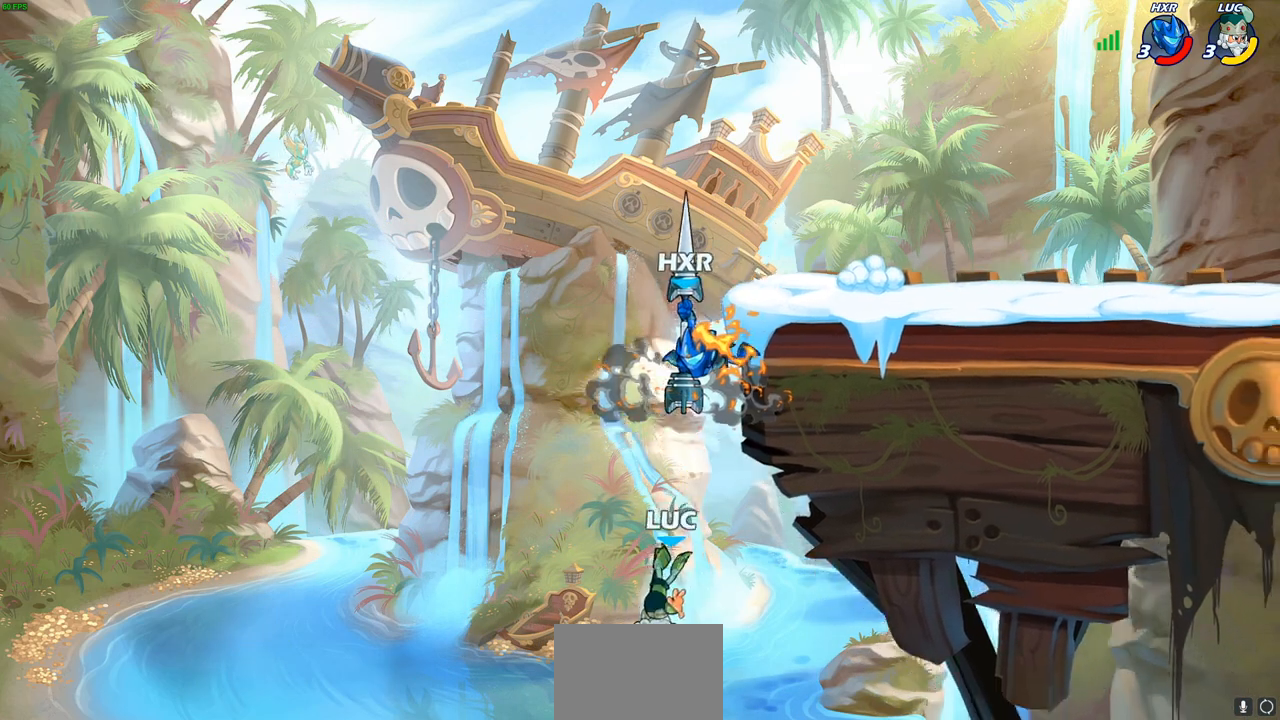
{"buttons": [], "left_stick": "up-right", "right_stick": "center", "events": [[167, "left_stick", "up-left"], [233, "CROSS", "down"], [400, "CROSS", "up"], [483, "left_stick", "up-right"]]}
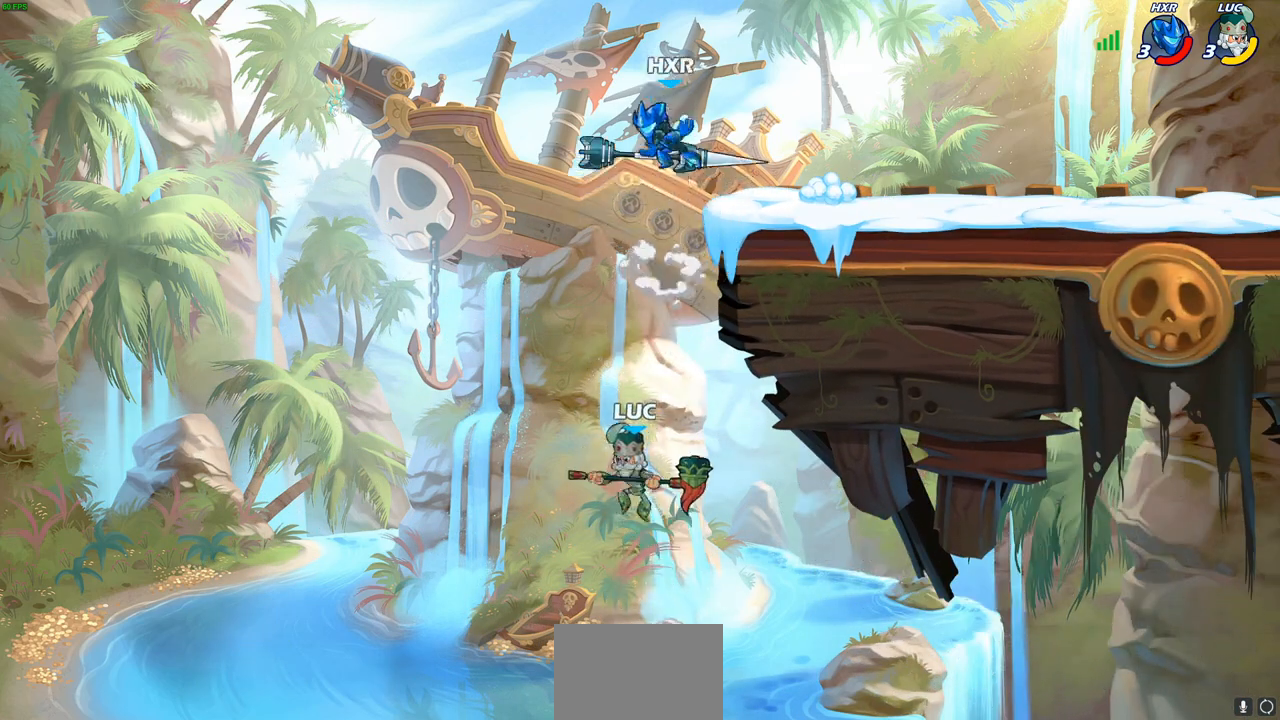
{"buttons": [], "left_stick": "up-right", "right_stick": "center", "events": [[33, "CIRCLE", "down"], [167, "CIRCLE", "up"]]}
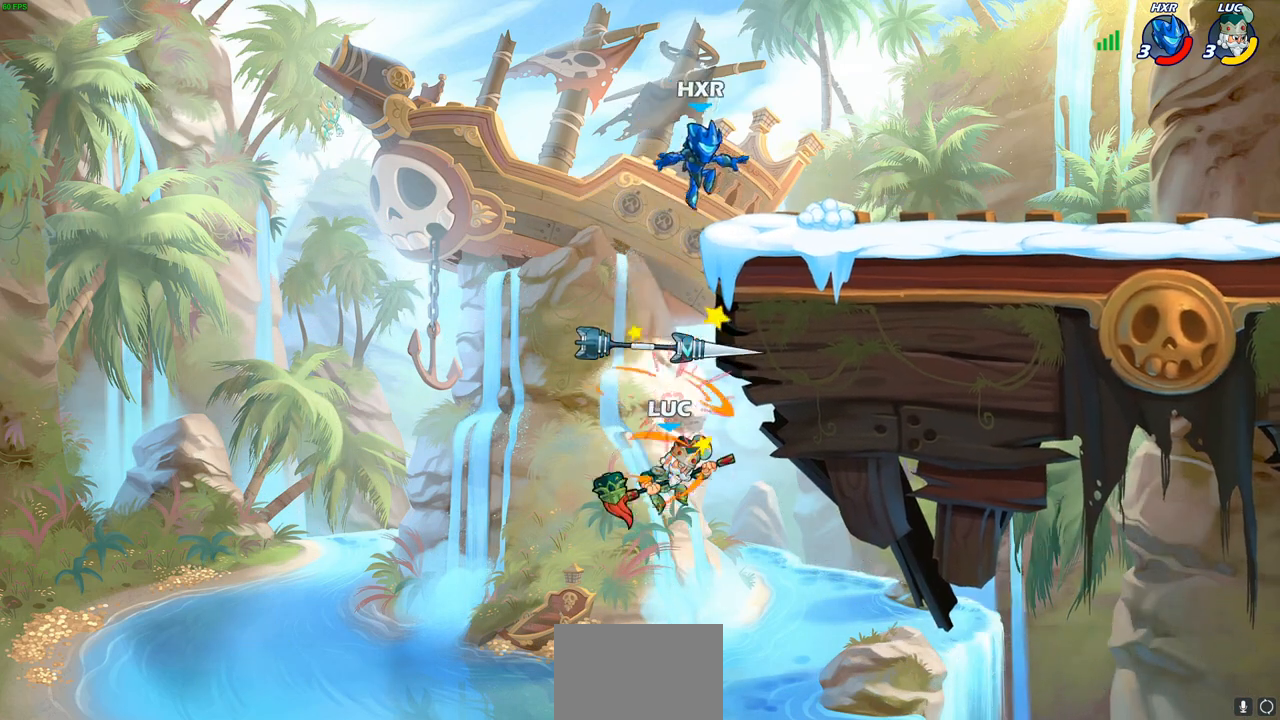
{"buttons": [], "left_stick": "right", "right_stick": "center", "events": [[33, "left_stick", "up"], [133, "left_stick", "center"], [167, "CROSS", "down"], [383, "left_stick", "right"], [467, "CROSS", "up"]]}
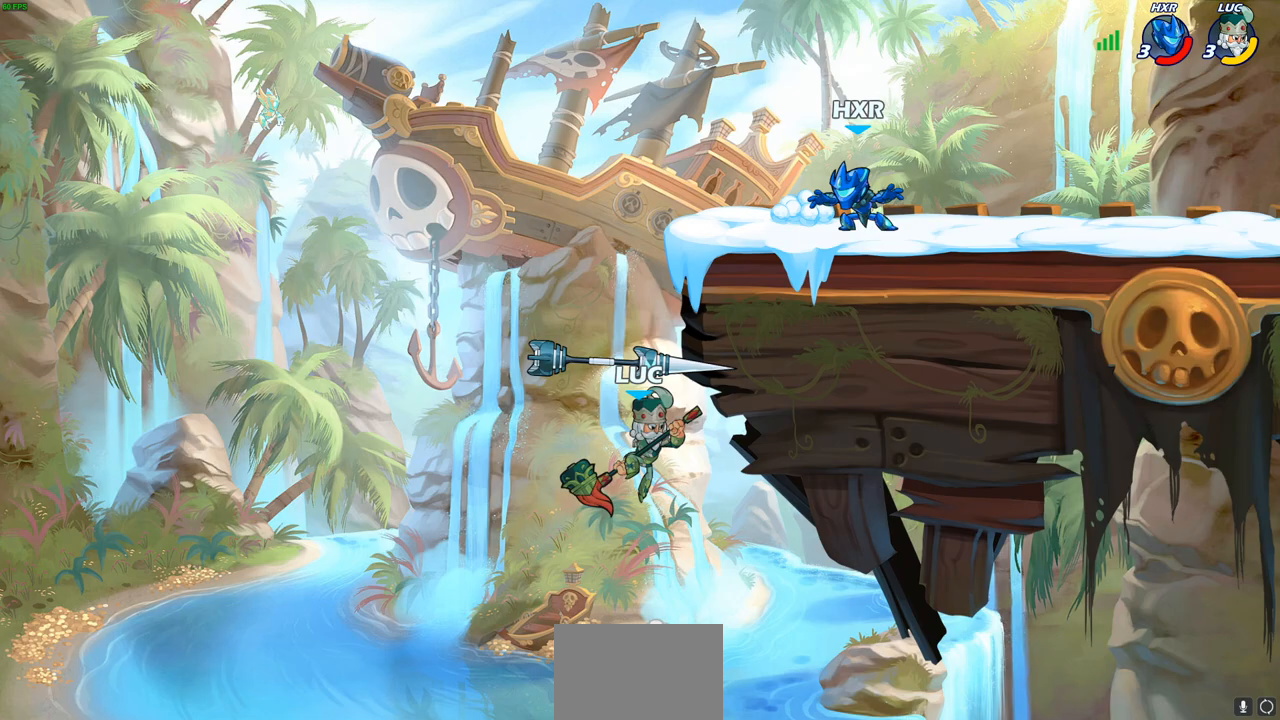
{"buttons": ["R2"], "left_stick": "up", "right_stick": "center", "events": [[67, "left_stick", "up"], [217, "R2", "down"], [350, "R2", "up"], [433, "R2", "down"]]}
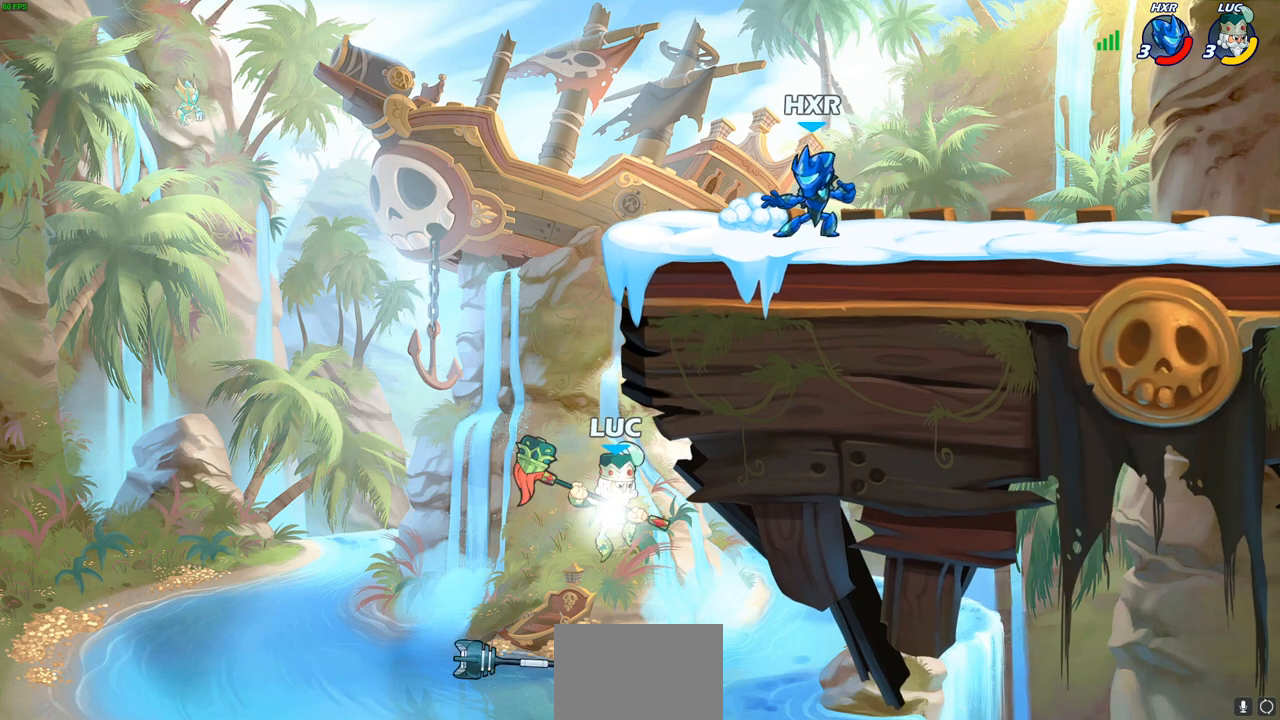
{"buttons": ["CROSS"], "left_stick": "up-right", "right_stick": "center", "events": [[233, "left_stick", "up-right"], [400, "R2", "up"], [500, "CROSS", "down"]]}
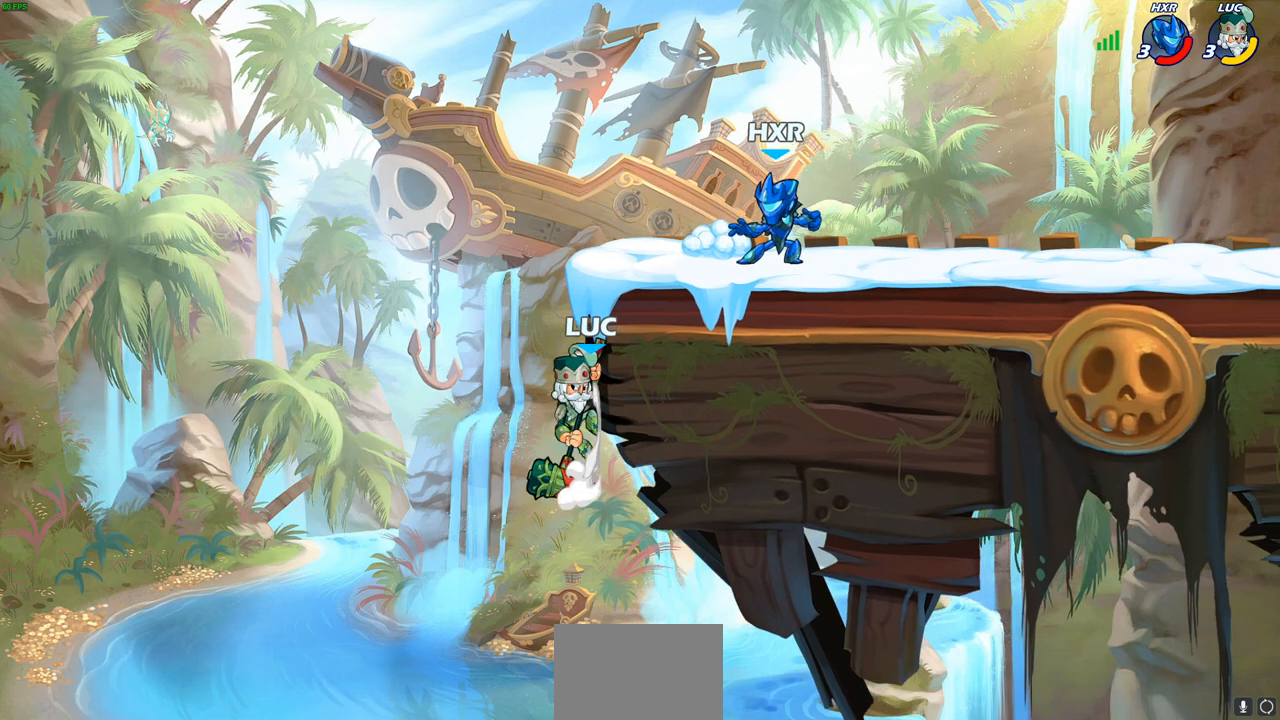
{"buttons": [], "left_stick": "up-left", "right_stick": "center", "events": [[83, "CIRCLE", "down"], [83, "CROSS", "up"], [183, "CIRCLE", "up"], [450, "left_stick", "up-left"]]}
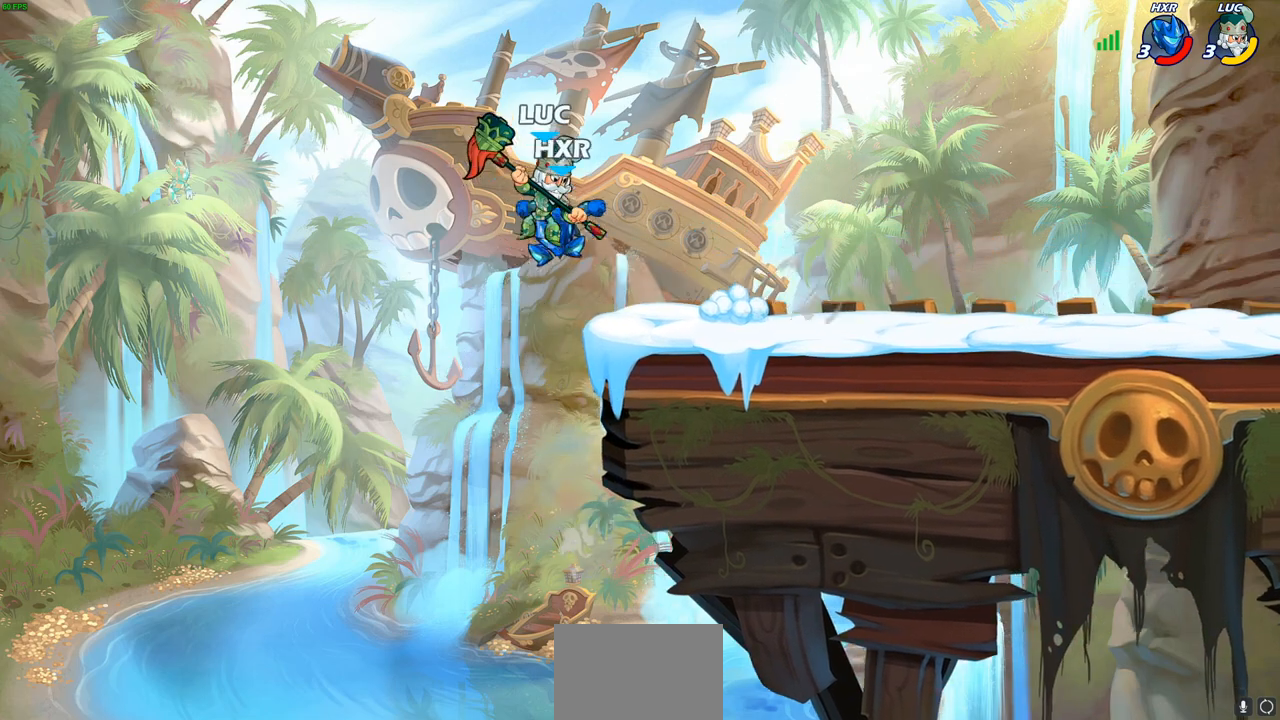
{"buttons": [], "left_stick": "down-left", "right_stick": "center", "events": [[17, "left_stick", "left"], [133, "left_stick", "up-right"], [400, "left_stick", "down-right"], [500, "left_stick", "down-left"]]}
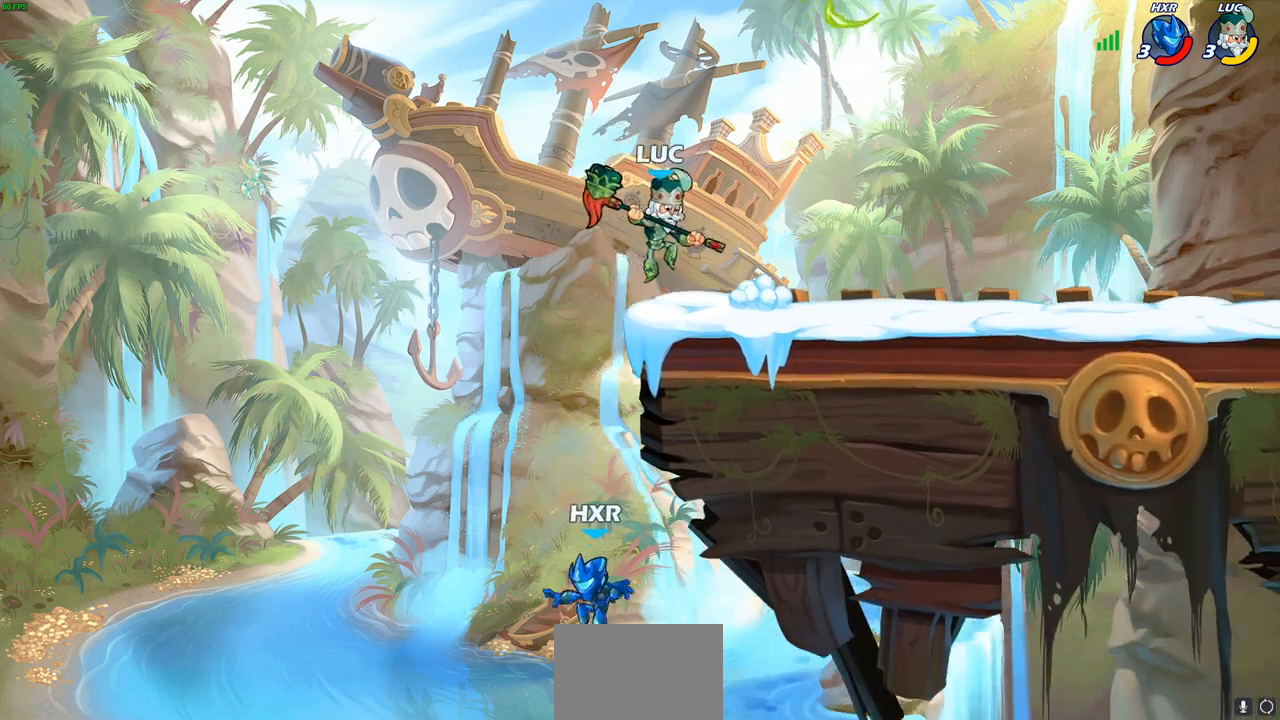
{"buttons": [], "left_stick": "up-right", "right_stick": "center", "events": [[117, "left_stick", "up-left"], [167, "left_stick", "up-right"], [333, "left_stick", "up-left"], [417, "left_stick", "up-right"]]}
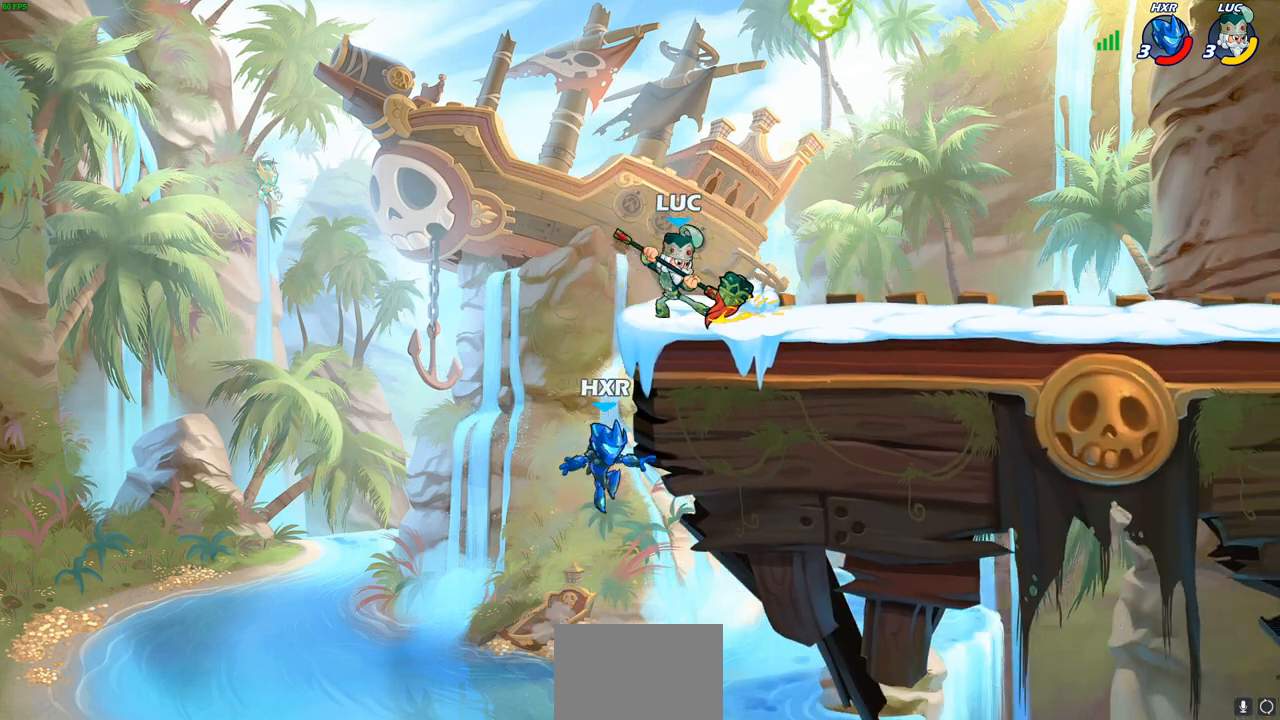
{"buttons": [], "left_stick": "up-right", "right_stick": "center", "events": [[17, "left_stick", "right"], [233, "left_stick", "up"], [350, "left_stick", "up-right"]]}
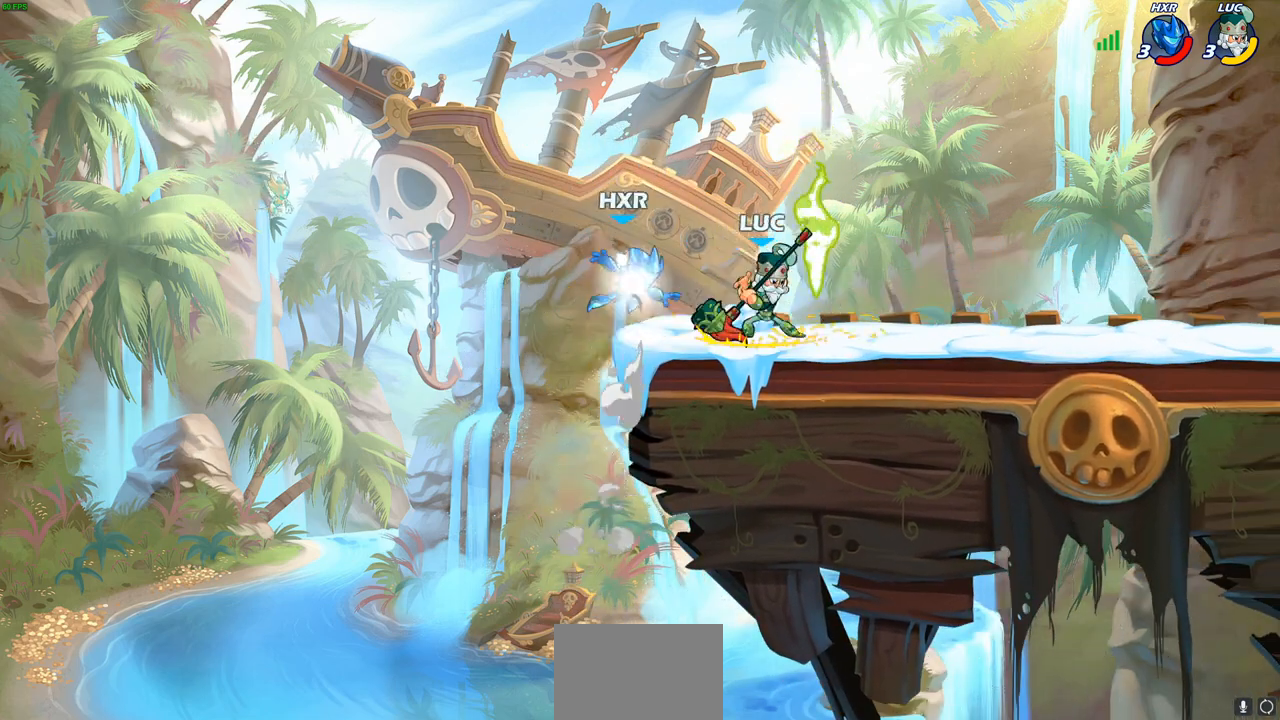
{"buttons": [], "left_stick": "center", "right_stick": "center", "events": [[17, "left_stick", "center"], [67, "CIRCLE", "down"], [233, "CIRCLE", "up"]]}
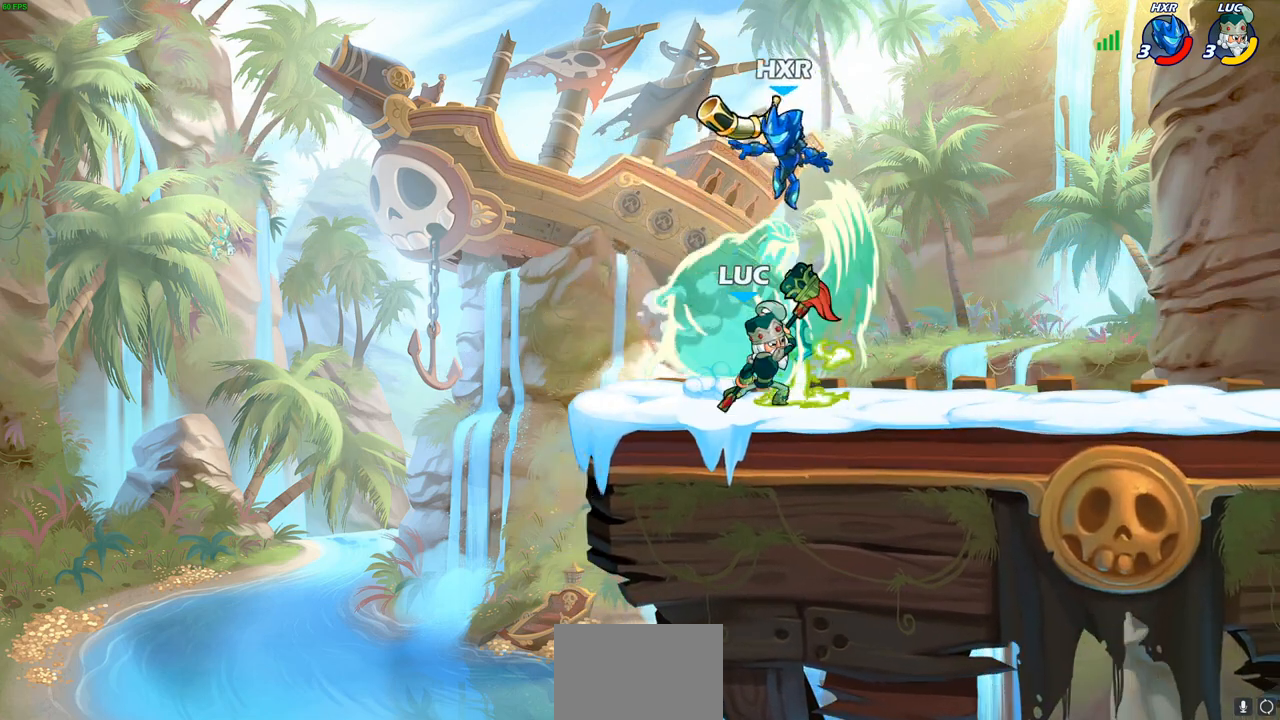
{"buttons": [], "left_stick": "down", "right_stick": "center", "events": [[483, "left_stick", "down"]]}
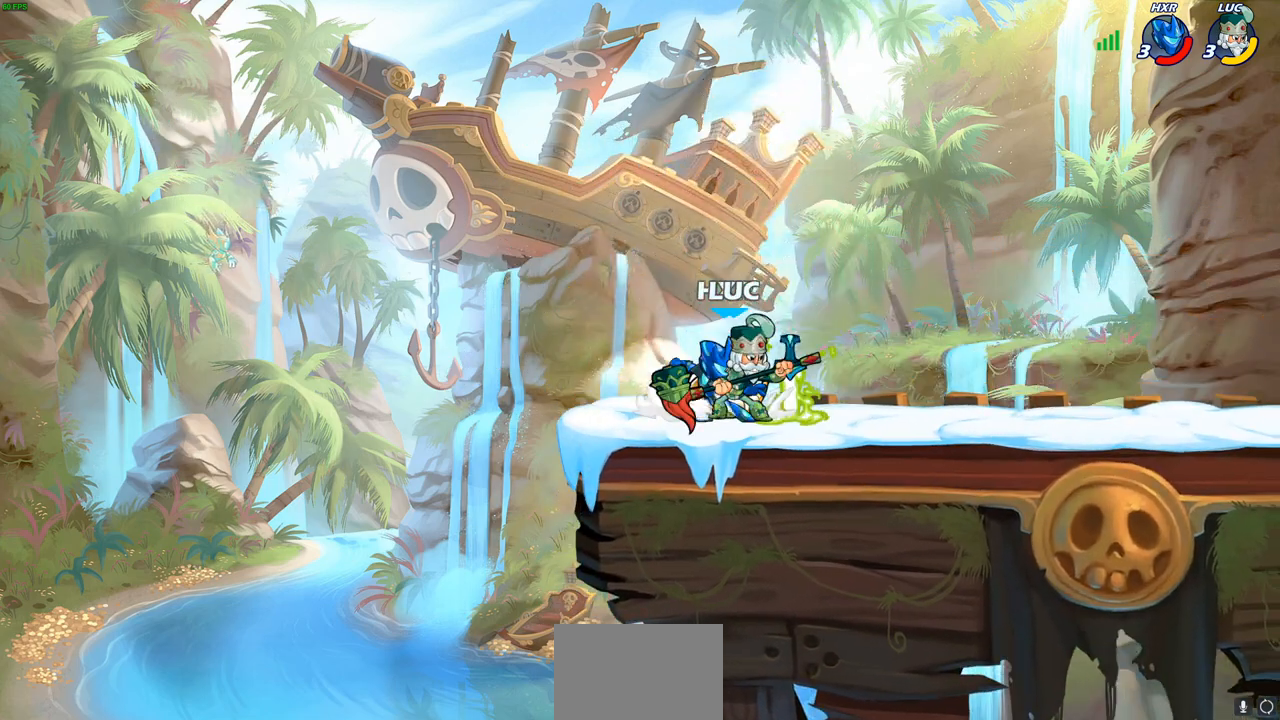
{"buttons": [], "left_stick": "center", "right_stick": "center", "events": [[33, "SQUARE", "down"], [117, "SQUARE", "up"], [167, "left_stick", "center"]]}
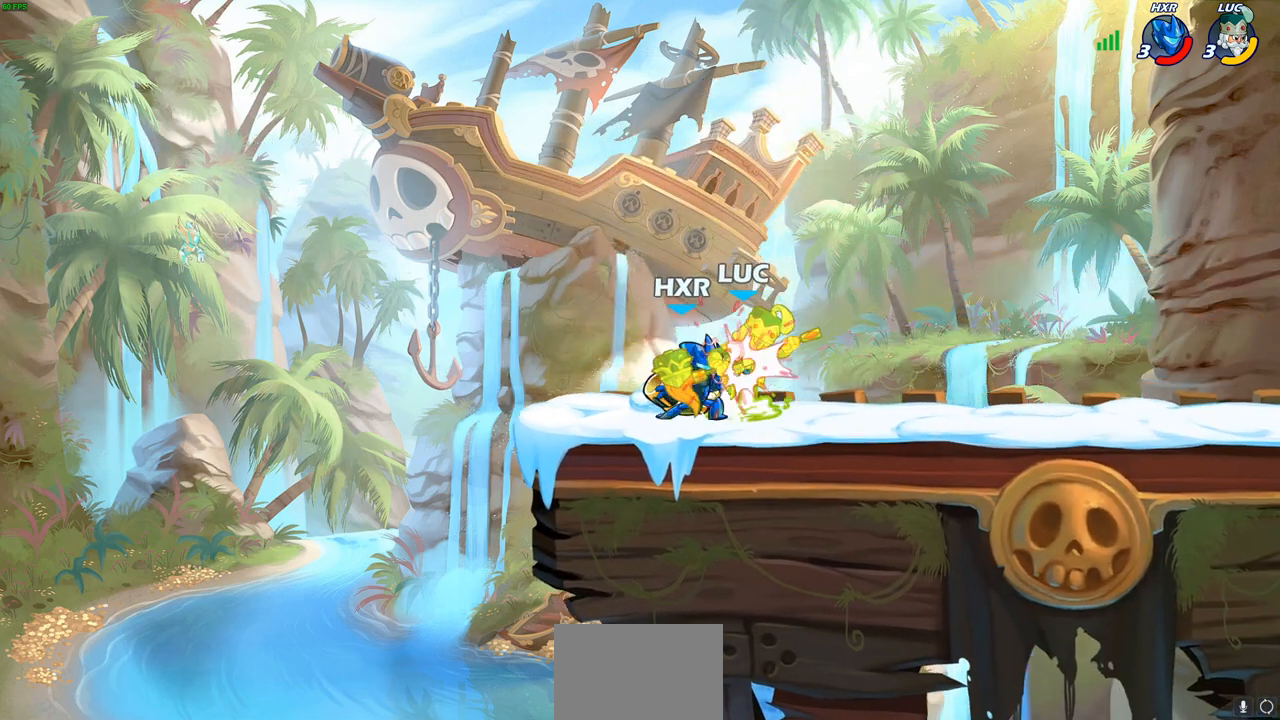
{"buttons": [], "left_stick": "right", "right_stick": "center", "events": [[483, "left_stick", "right"]]}
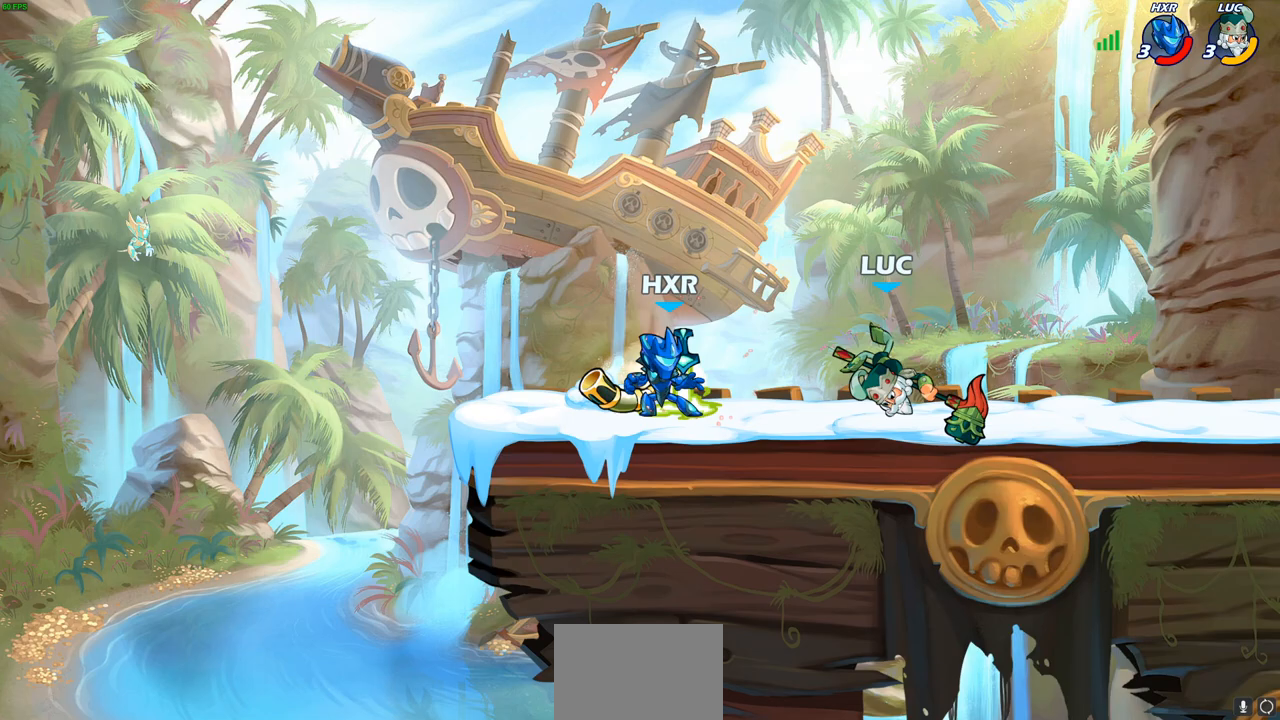
{"buttons": [], "left_stick": "up-right", "right_stick": "center", "events": [[367, "left_stick", "down-left"], [417, "CIRCLE", "down"], [467, "CIRCLE", "up"], [500, "left_stick", "up-right"]]}
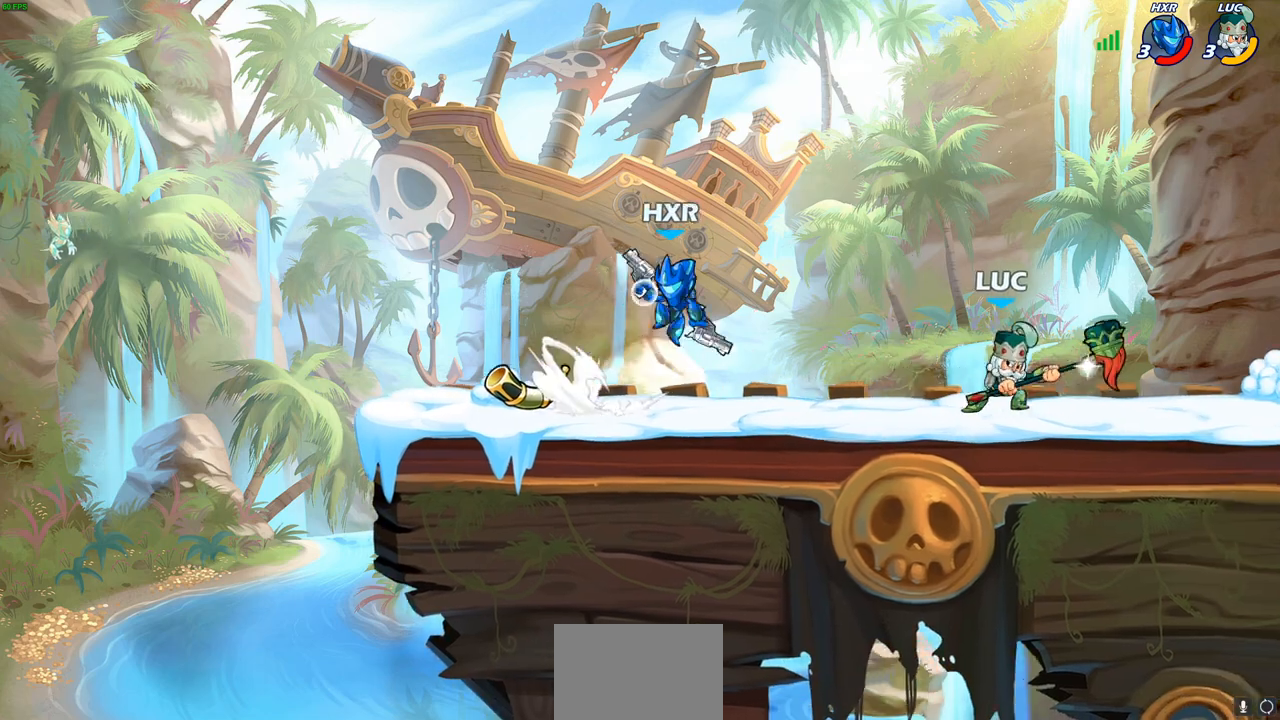
{"buttons": [], "left_stick": "center", "right_stick": "center", "events": [[17, "left_stick", "center"]]}
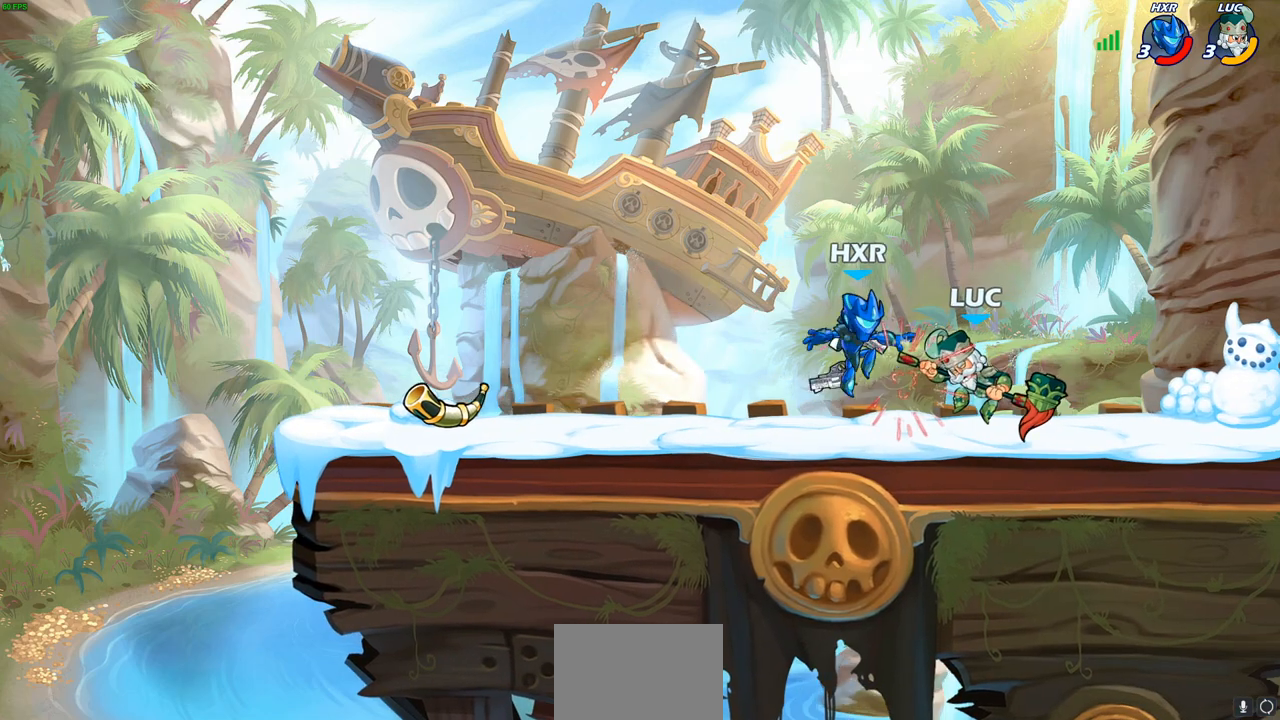
{"buttons": [], "left_stick": "center", "right_stick": "center", "events": [[150, "R1", "down"], [150, "R2", "down"], [467, "R1", "up"], [467, "R2", "up"]]}
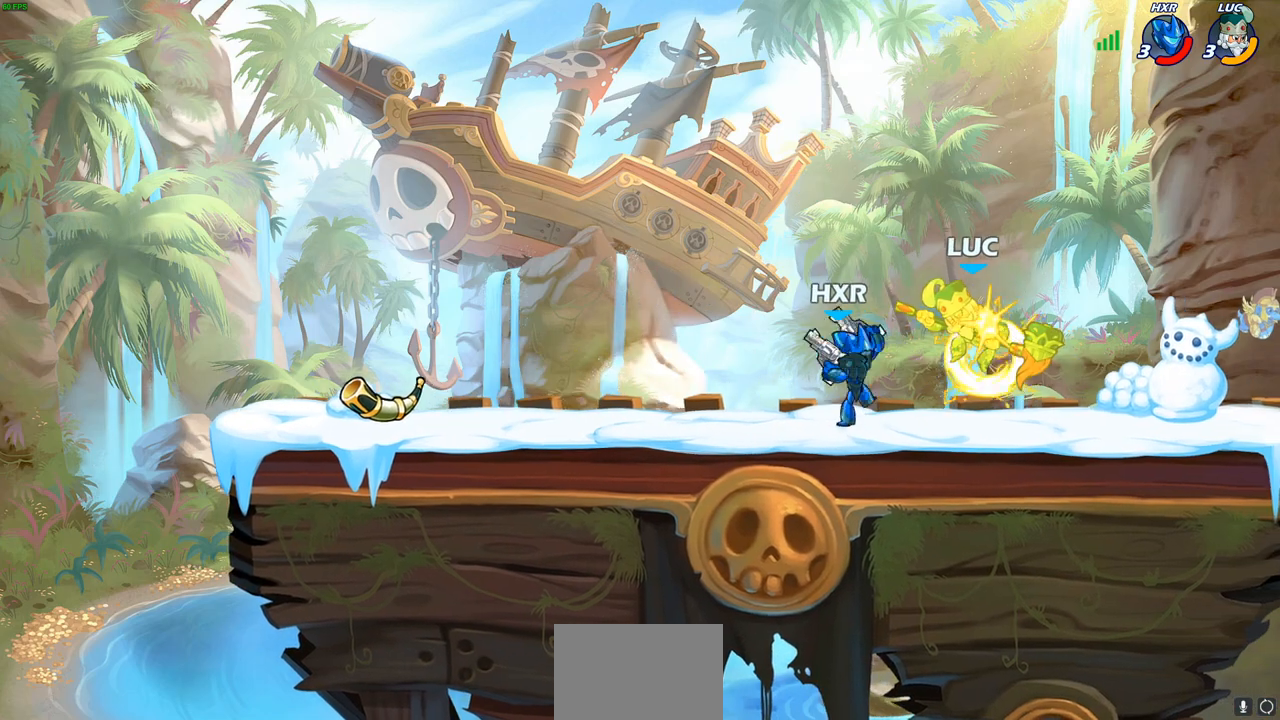
{"buttons": [], "left_stick": "center", "right_stick": "center", "events": []}
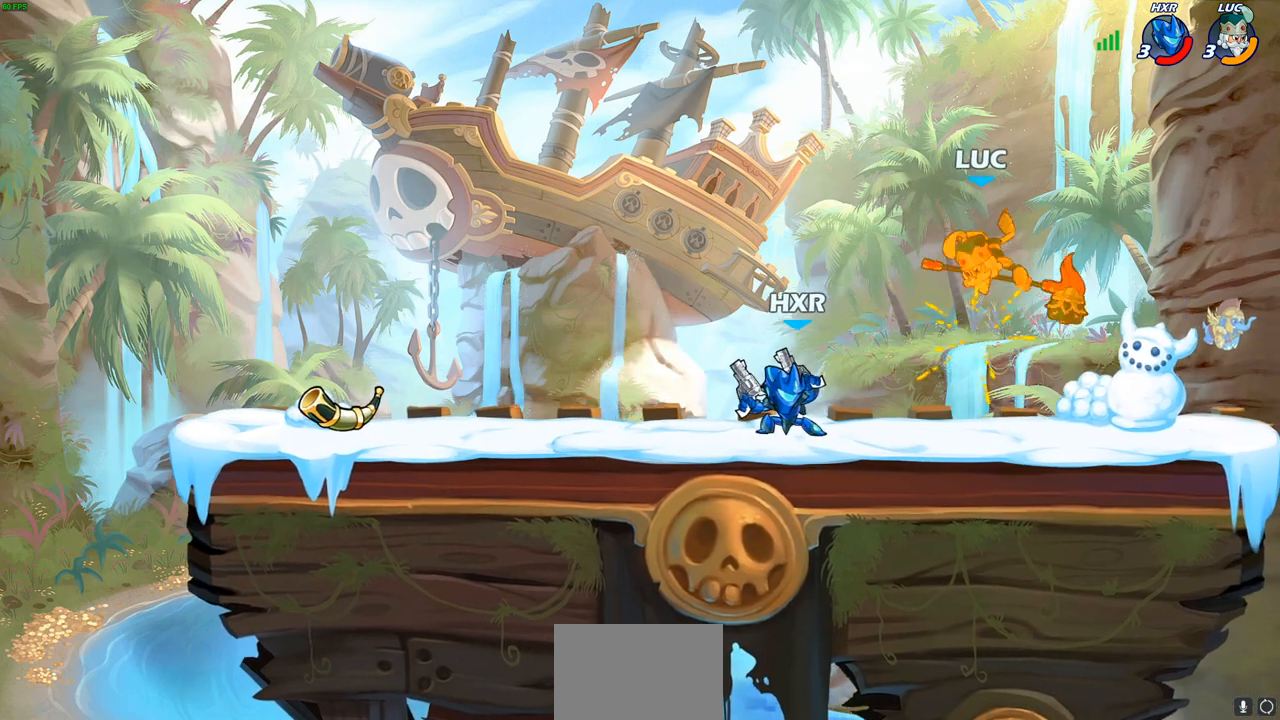
{"buttons": [], "left_stick": "up-left", "right_stick": "center", "events": [[50, "left_stick", "right"], [217, "R2", "down"], [300, "R1", "down"], [450, "R1", "up"], [450, "R2", "up"], [467, "left_stick", "up-left"]]}
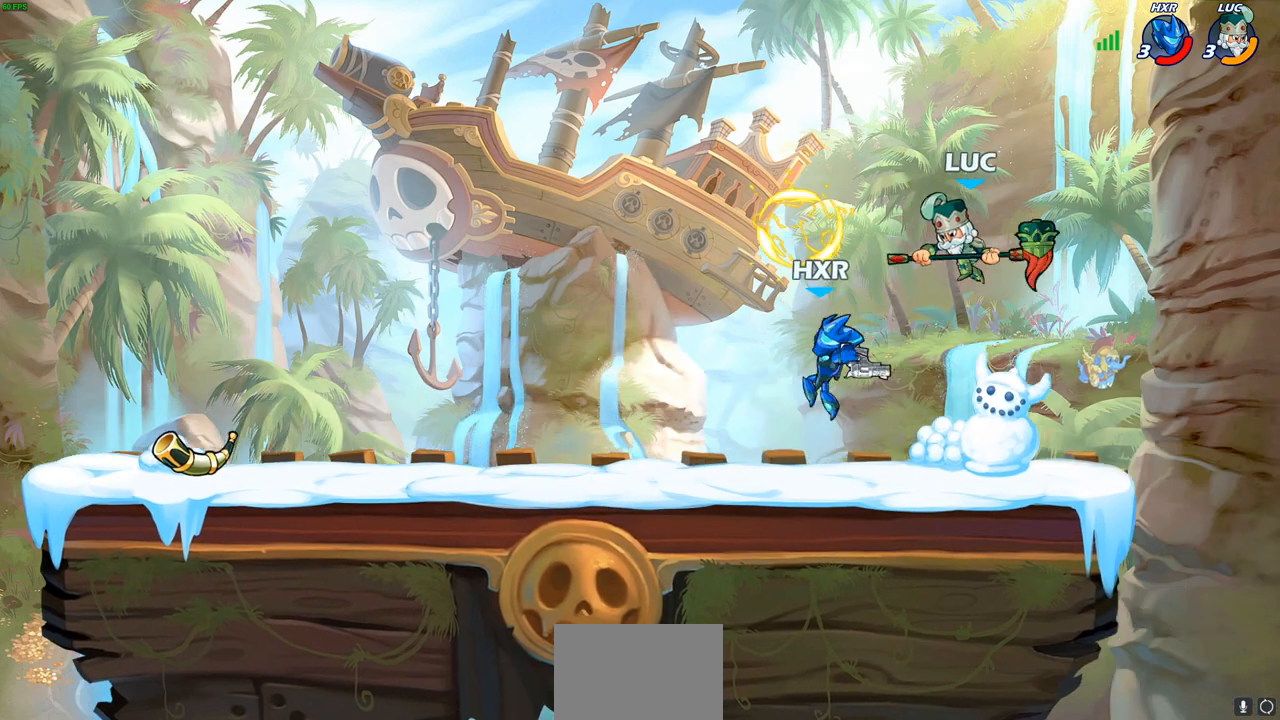
{"buttons": [], "left_stick": "center", "right_stick": "center", "events": [[17, "left_stick", "left"], [67, "SQUARE", "down"], [150, "SQUARE", "up"], [400, "left_stick", "center"]]}
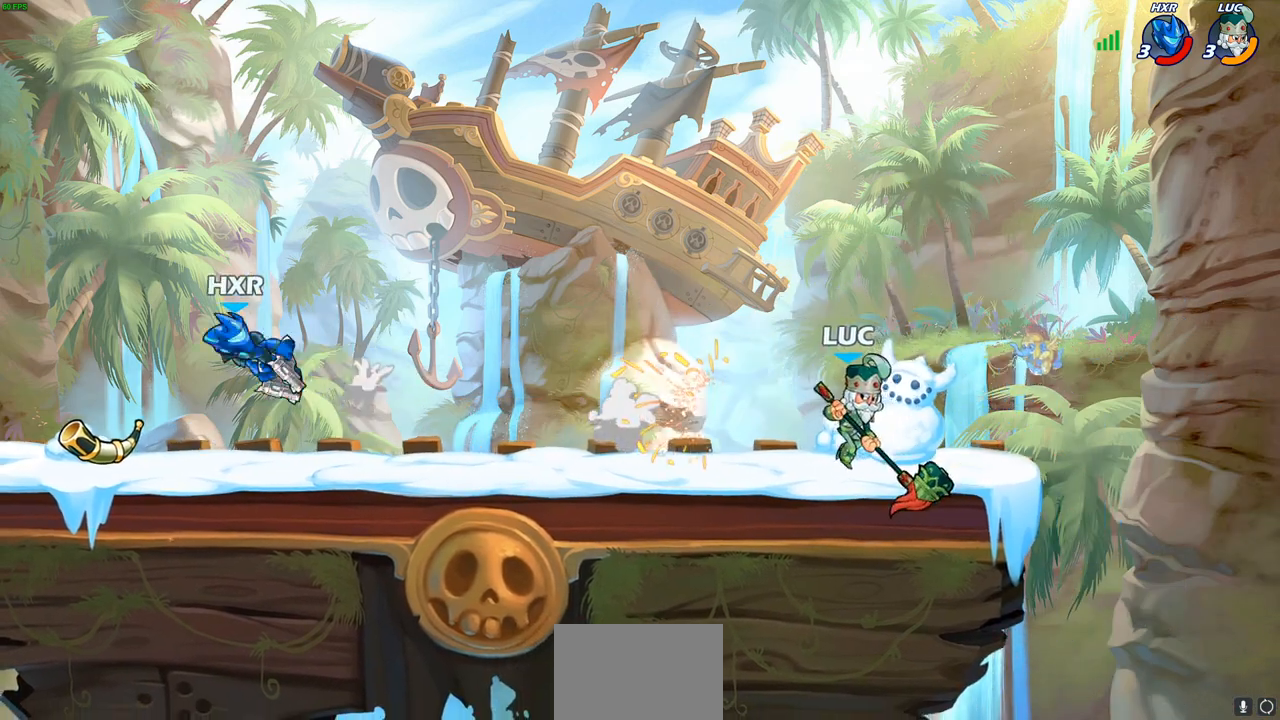
{"buttons": [], "left_stick": "left", "right_stick": "center", "events": [[183, "left_stick", "left"], [250, "R2", "down"], [433, "R2", "up"]]}
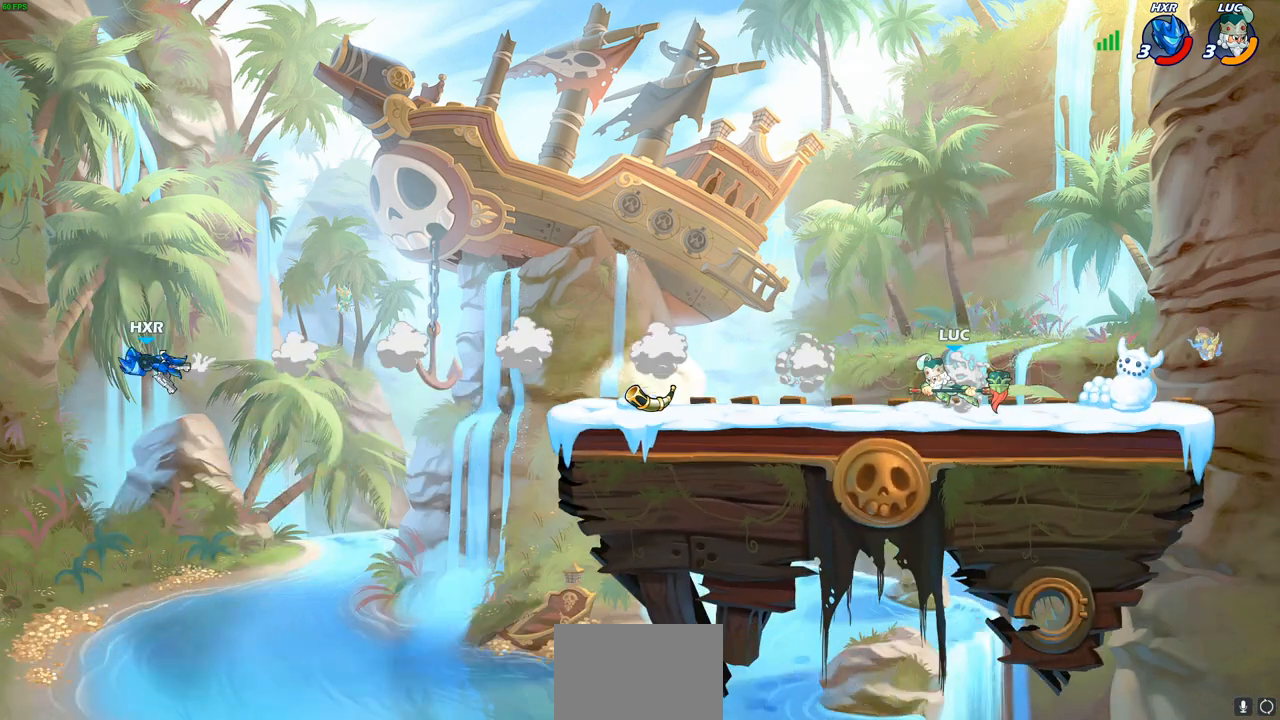
{"buttons": [], "left_stick": "center", "right_stick": "center", "events": [[117, "CROSS", "down"], [150, "R1", "down"], [183, "CROSS", "up"], [200, "R1", "up"], [233, "left_stick", "center"]]}